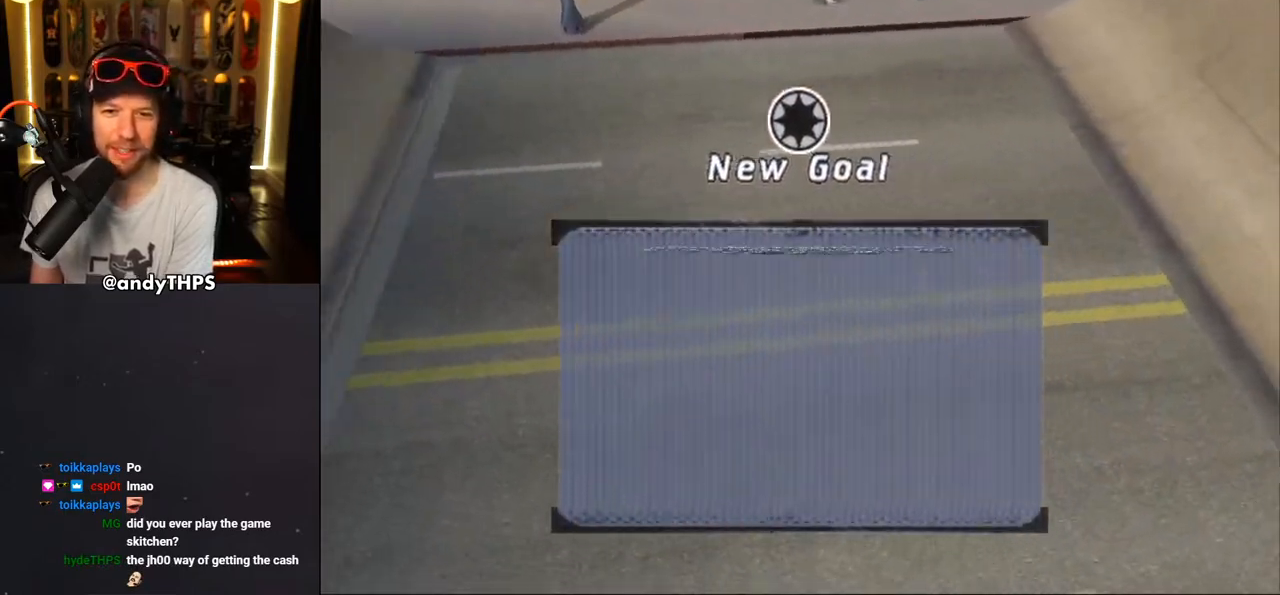
Gameplay with a controller (PlayStation layout); each line is a JSON object with the inputs held at the frame after it. "events" lists button and stick changes between this image and that frame as [ms after this image, input, new state], when the widget could be followed in between. Not read: L1 R2.
{"buttons": [], "left_stick": "center", "right_stick": "center", "events": []}
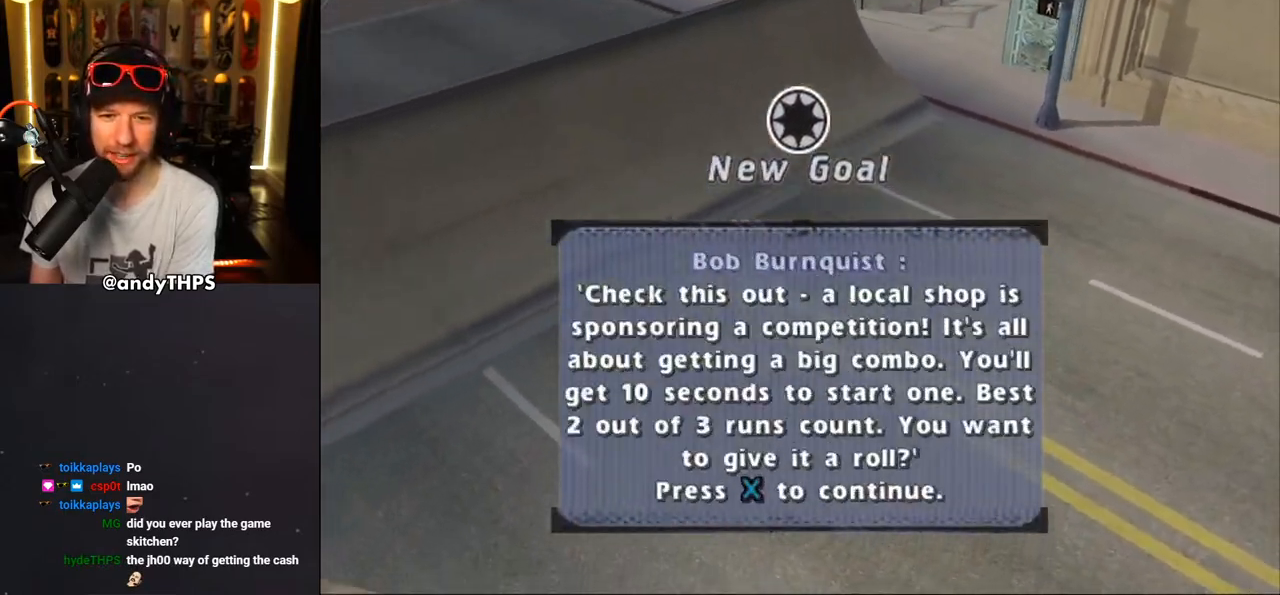
{"buttons": [], "left_stick": "center", "right_stick": "center", "events": []}
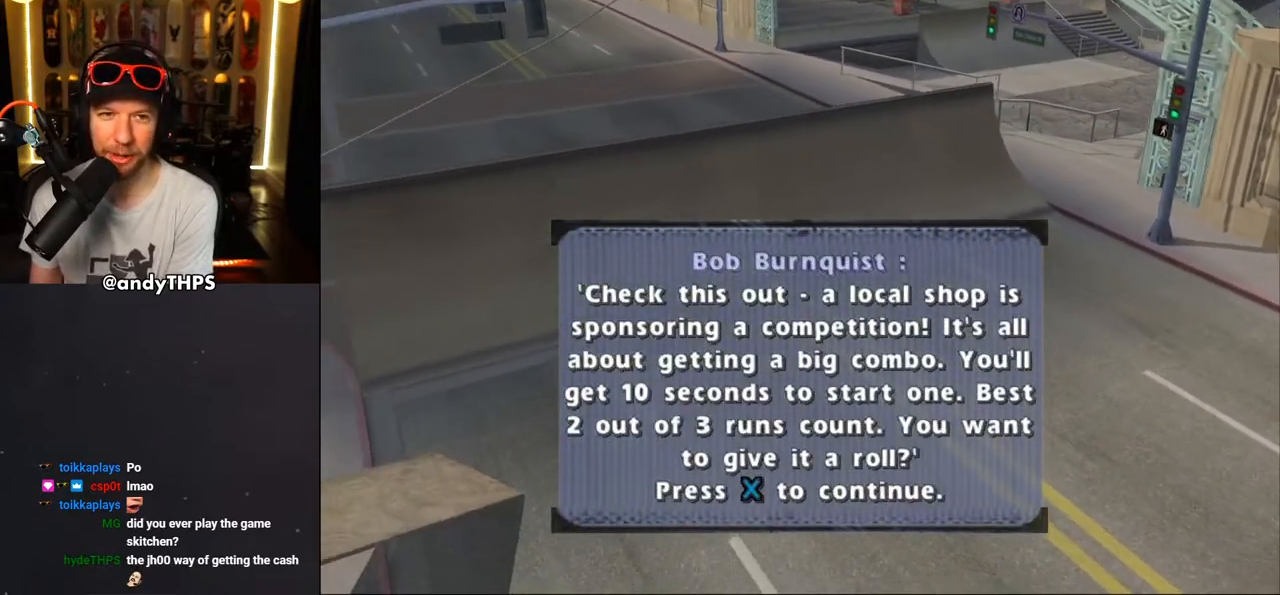
{"buttons": [], "left_stick": "center", "right_stick": "center", "events": []}
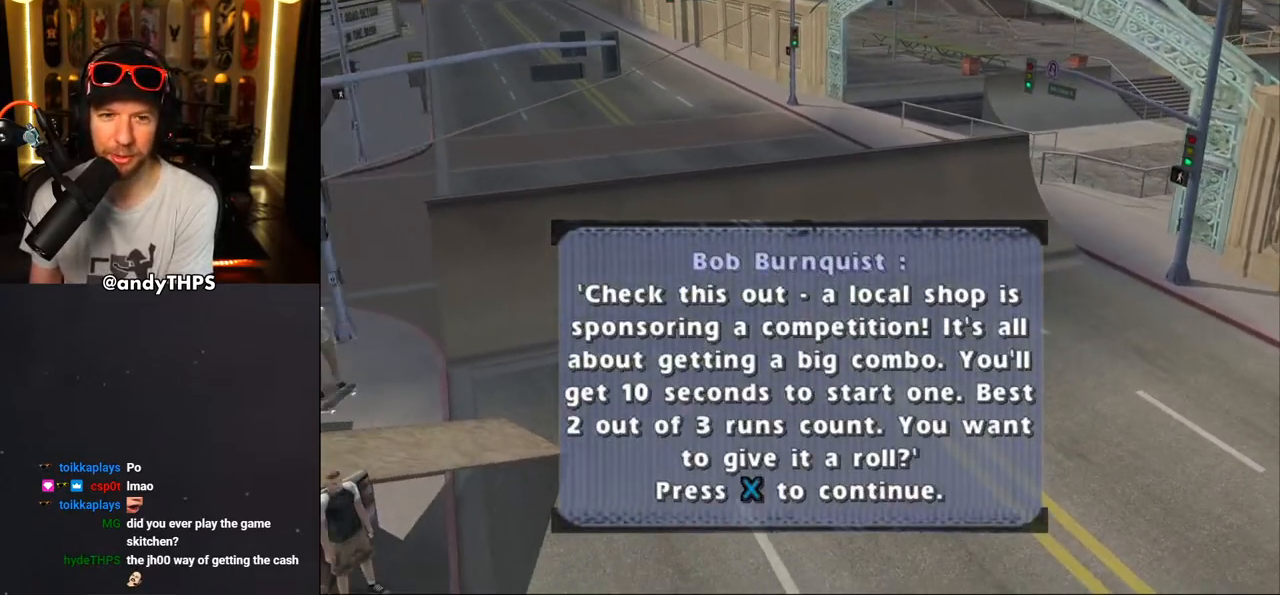
{"buttons": ["CROSS"], "left_stick": "center", "right_stick": "center", "events": [[500, "CROSS", "down"]]}
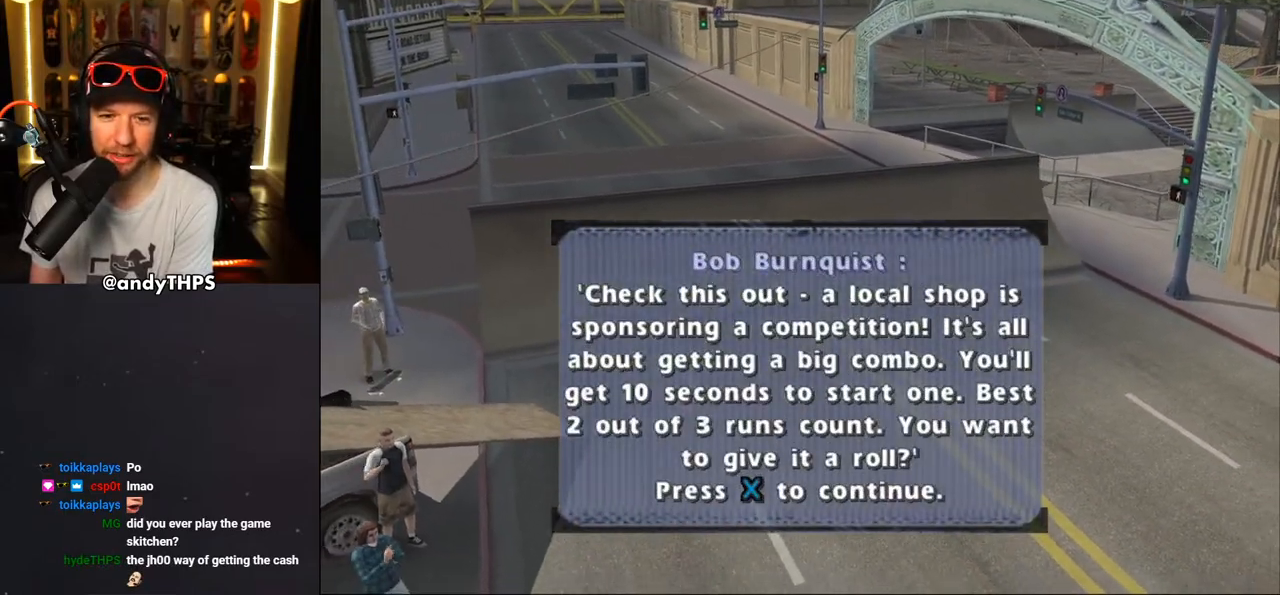
{"buttons": [], "left_stick": "center", "right_stick": "center", "events": [[150, "CROSS", "up"]]}
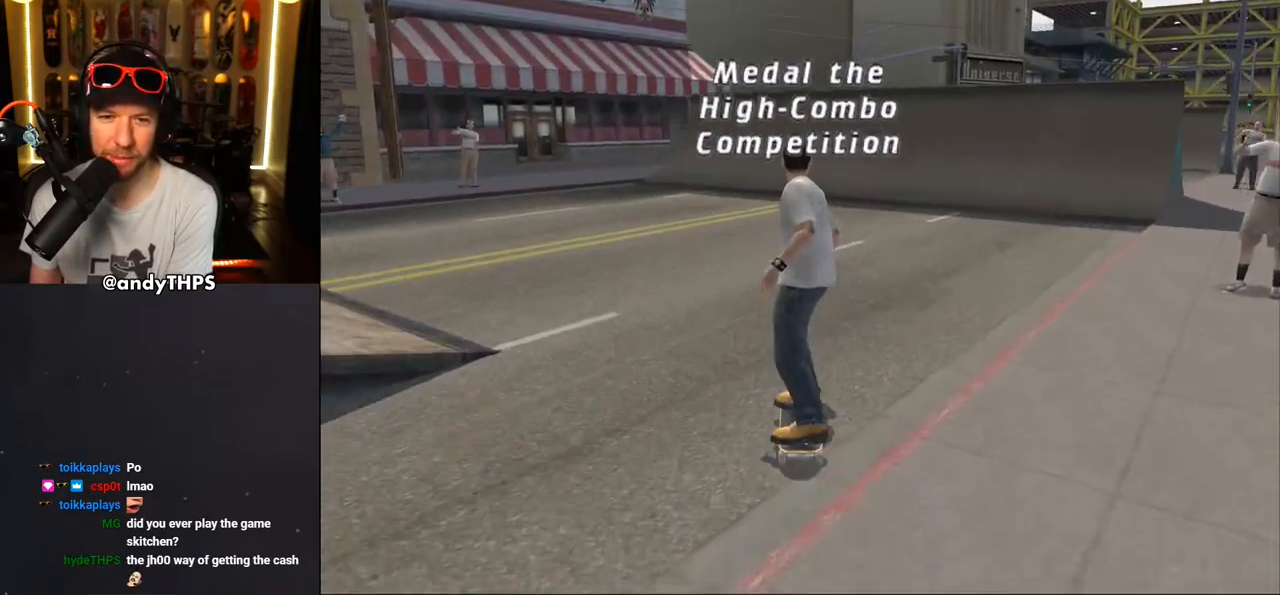
{"buttons": ["CROSS", "DPAD_RIGHT"], "left_stick": "center", "right_stick": "center", "events": [[17, "CROSS", "down"], [200, "DPAD_UP", "down"], [300, "DPAD_UP", "up"], [367, "DPAD_RIGHT", "down"]]}
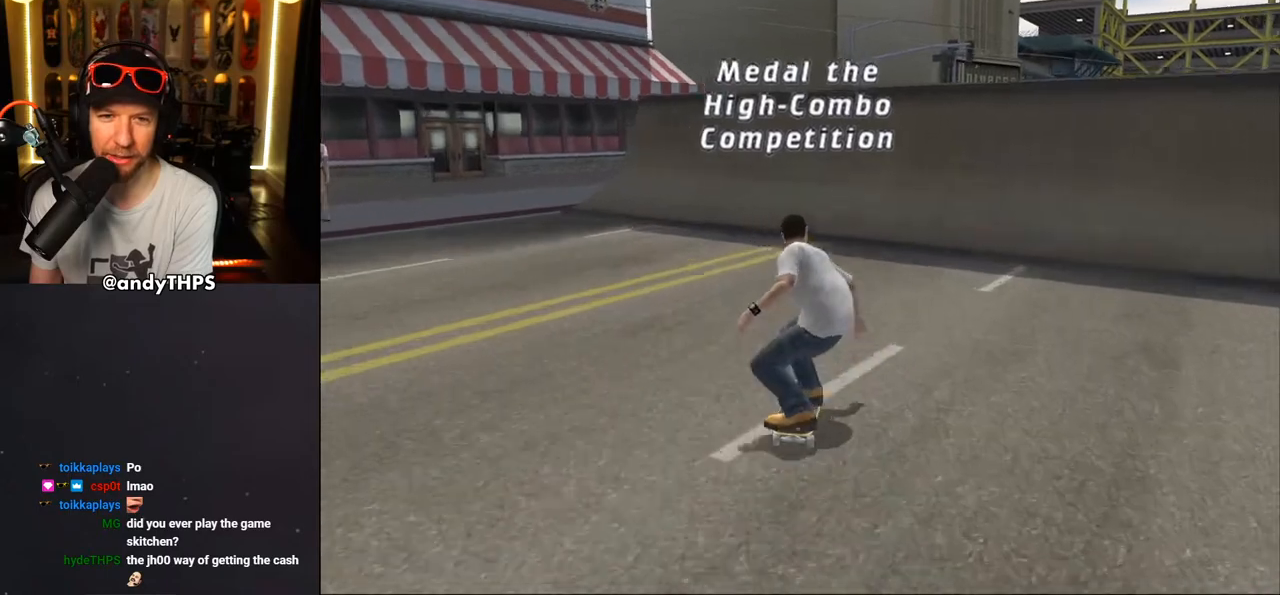
{"buttons": ["CROSS", "DPAD_UP", "DPAD_RIGHT"], "left_stick": "center", "right_stick": "center", "events": [[100, "DPAD_RIGHT", "up"], [167, "DPAD_UP", "down"], [250, "DPAD_UP", "up"], [317, "DPAD_UP", "down"], [383, "DPAD_UP", "up"], [450, "DPAD_RIGHT", "down"], [450, "DPAD_UP", "down"]]}
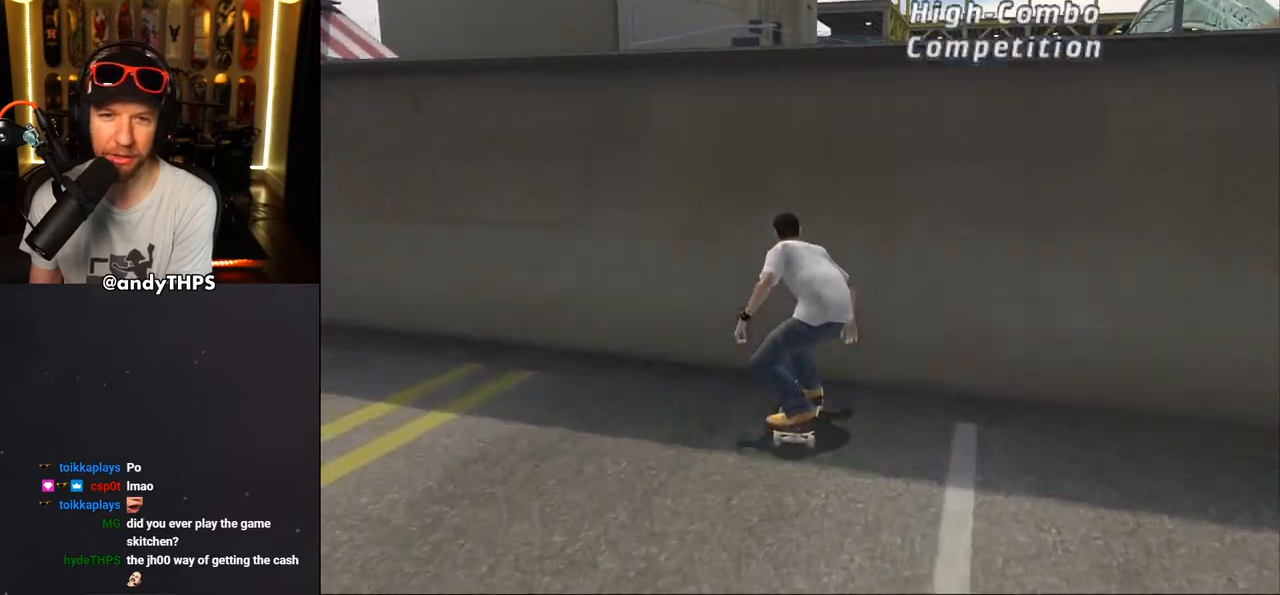
{"buttons": ["CIRCLE", "R1", "DPAD_RIGHT"], "left_stick": "center", "right_stick": "center", "events": [[33, "DPAD_UP", "up"], [67, "DPAD_RIGHT", "up"], [133, "DPAD_UP", "down"], [200, "DPAD_UP", "up"], [283, "CROSS", "up"], [333, "DPAD_RIGHT", "down"], [350, "R1", "down"], [367, "CIRCLE", "down"], [450, "CIRCLE", "up"], [500, "CIRCLE", "down"]]}
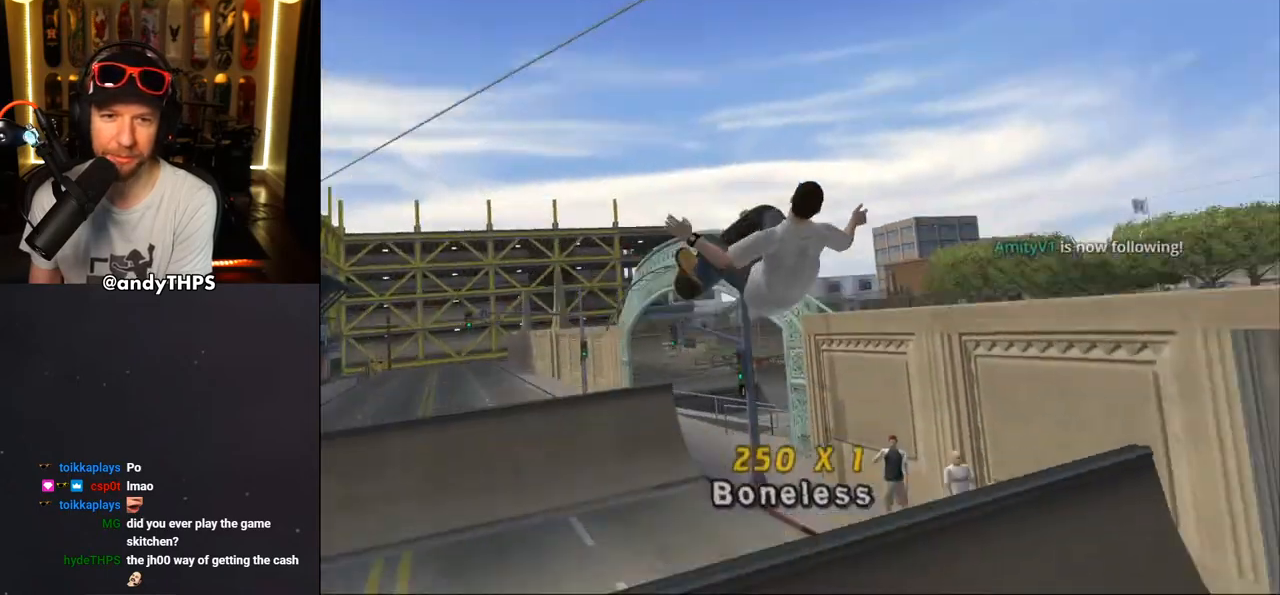
{"buttons": ["CROSS"], "left_stick": "center", "right_stick": "center", "events": [[150, "CIRCLE", "up"], [283, "CROSS", "down"], [300, "DPAD_RIGHT", "up"], [350, "R1", "up"]]}
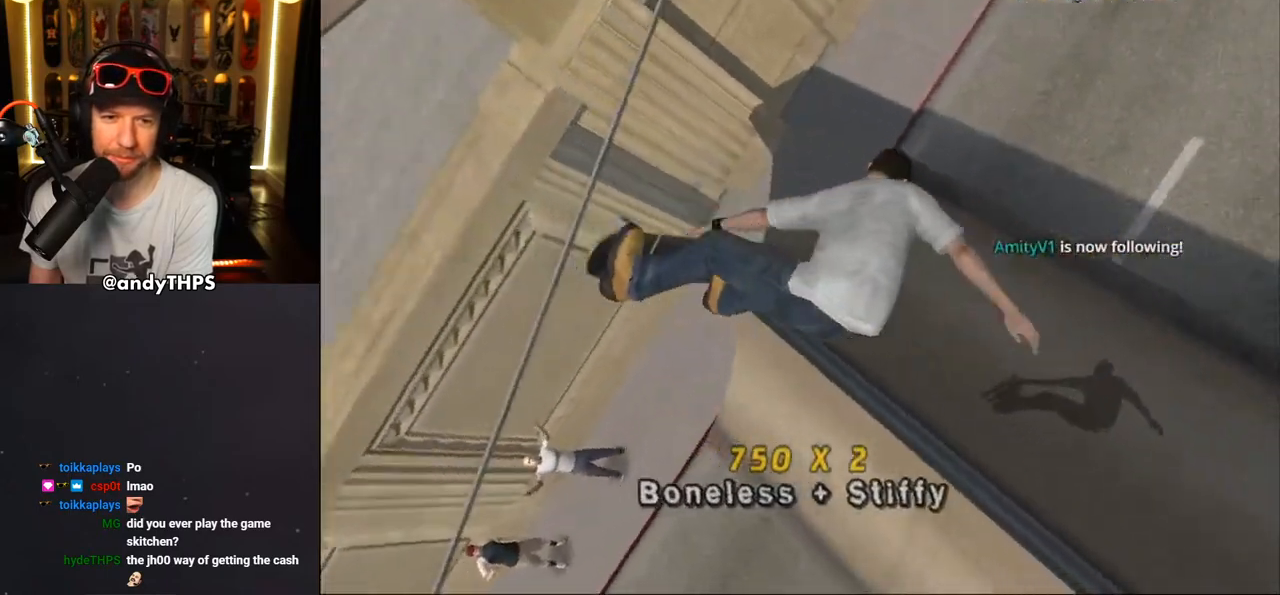
{"buttons": ["CROSS"], "left_stick": "center", "right_stick": "center", "events": []}
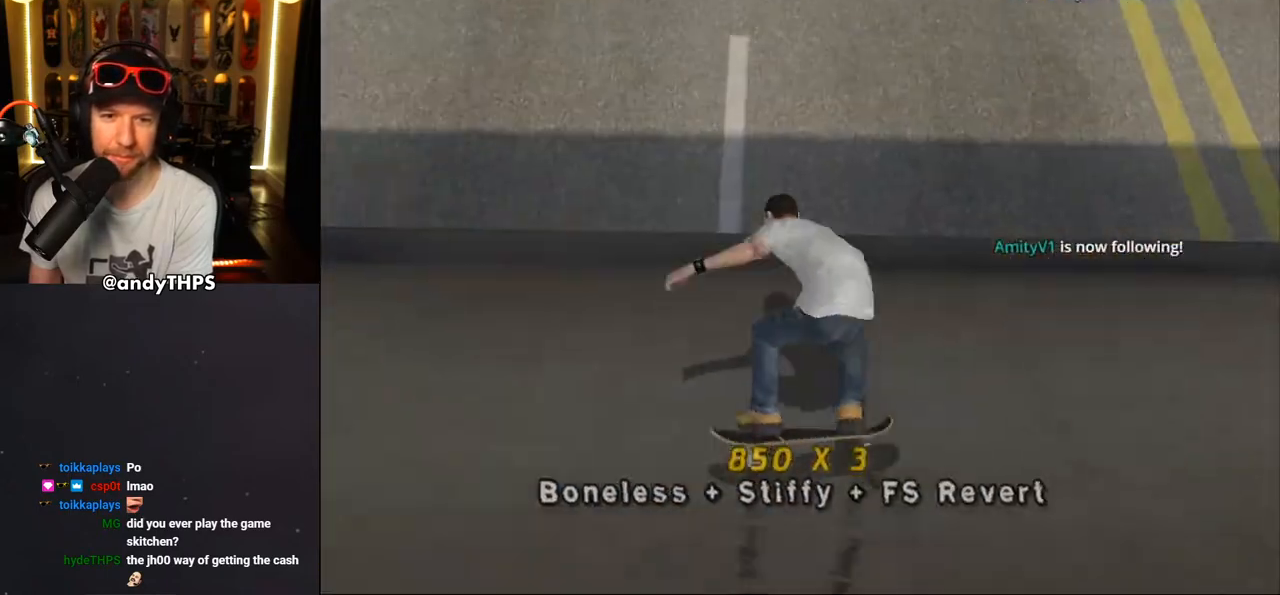
{"buttons": ["CROSS", "DPAD_UP"], "left_stick": "center", "right_stick": "center", "events": [[17, "DPAD_RIGHT", "down"], [133, "DPAD_RIGHT", "up"], [233, "DPAD_UP", "down"], [283, "DPAD_UP", "up"], [367, "DPAD_DOWN", "down"], [433, "DPAD_DOWN", "up"], [450, "CROSS", "up"], [483, "DPAD_UP", "down"], [500, "CROSS", "down"]]}
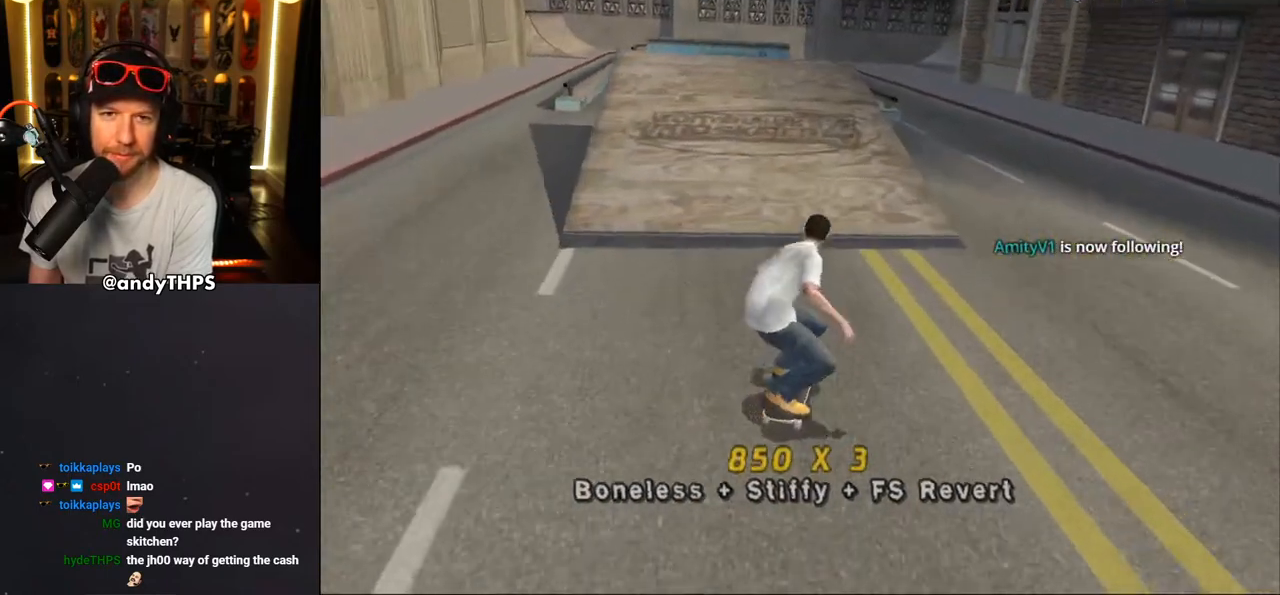
{"buttons": ["CROSS", "DPAD_UP"], "left_stick": "center", "right_stick": "center", "events": [[83, "DPAD_LEFT", "down"], [83, "DPAD_UP", "up"], [100, "DPAD_DOWN", "down"], [183, "DPAD_LEFT", "up"], [217, "DPAD_DOWN", "up"], [283, "DPAD_UP", "down"], [317, "DPAD_UP", "up"], [383, "DPAD_DOWN", "down"], [450, "DPAD_DOWN", "up"], [467, "DPAD_LEFT", "down"], [483, "DPAD_LEFT", "up"], [483, "DPAD_UP", "down"]]}
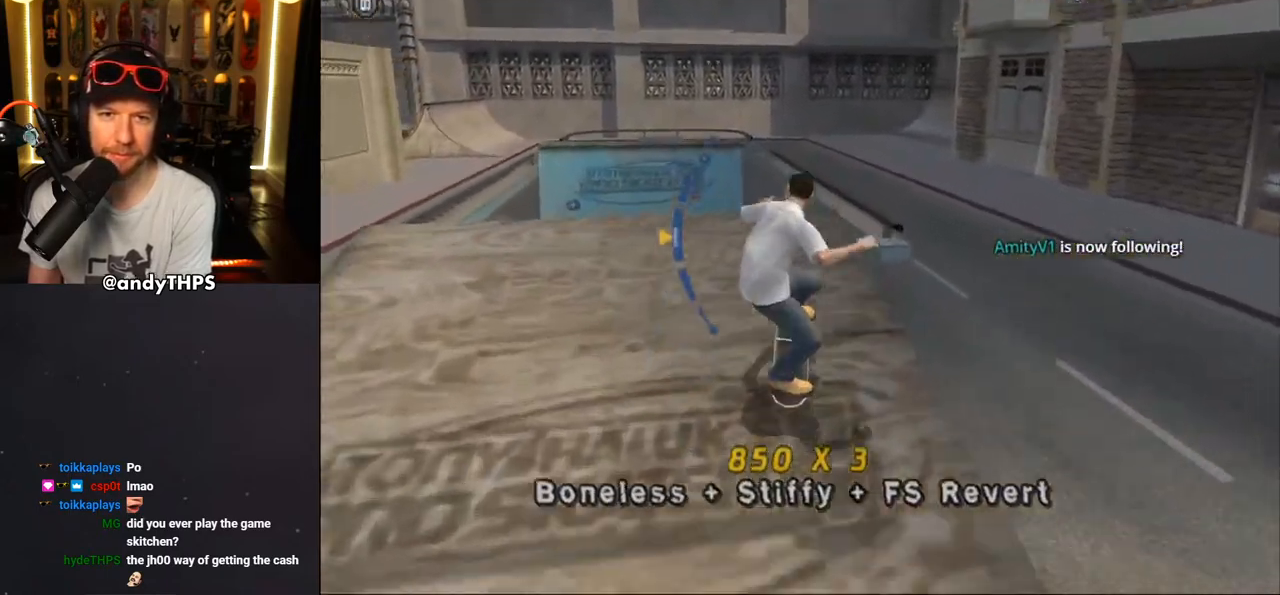
{"buttons": ["CROSS", "DPAD_UP"], "left_stick": "center", "right_stick": "center", "events": [[33, "DPAD_RIGHT", "down"], [50, "DPAD_DOWN", "down"], [50, "DPAD_UP", "up"], [67, "CROSS", "up"], [133, "DPAD_DOWN", "up"], [150, "CROSS", "down"], [150, "DPAD_RIGHT", "up"], [233, "CROSS", "up"], [300, "CROSS", "down"], [483, "DPAD_UP", "down"]]}
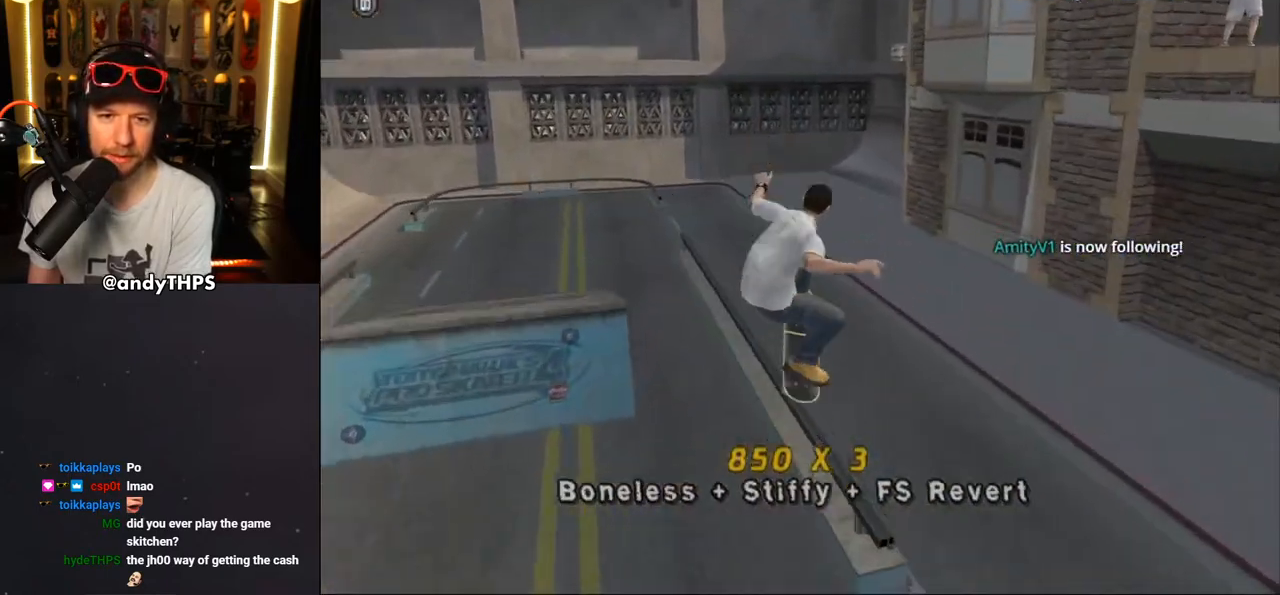
{"buttons": ["CROSS"], "left_stick": "center", "right_stick": "center", "events": [[33, "DPAD_UP", "up"], [100, "DPAD_DOWN", "down"], [100, "TRIANGLE", "down"], [200, "DPAD_DOWN", "up"], [233, "DPAD_UP", "down"], [333, "DPAD_LEFT", "down"], [350, "DPAD_UP", "up"], [417, "DPAD_LEFT", "up"], [483, "TRIANGLE", "up"]]}
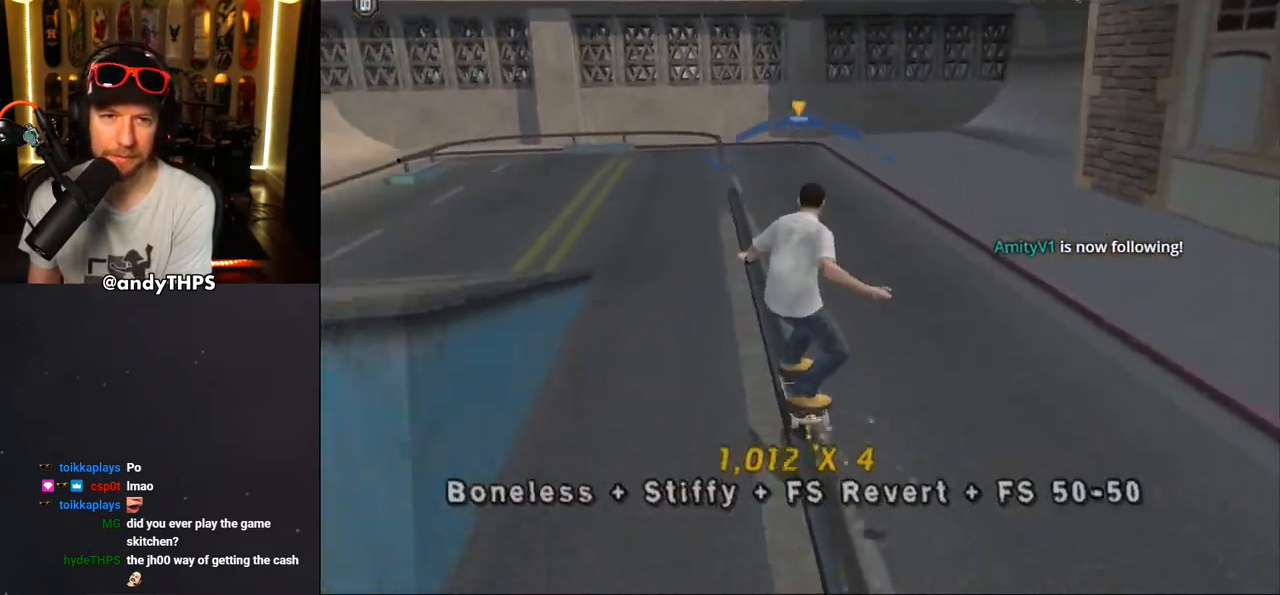
{"buttons": ["SQUARE", "R1"], "left_stick": "center", "right_stick": "center", "events": [[50, "DPAD_RIGHT", "down"], [150, "DPAD_RIGHT", "up"], [367, "DPAD_UP", "down"], [383, "R1", "down"], [383, "SQUARE", "down"], [417, "CROSS", "up"], [500, "DPAD_UP", "up"]]}
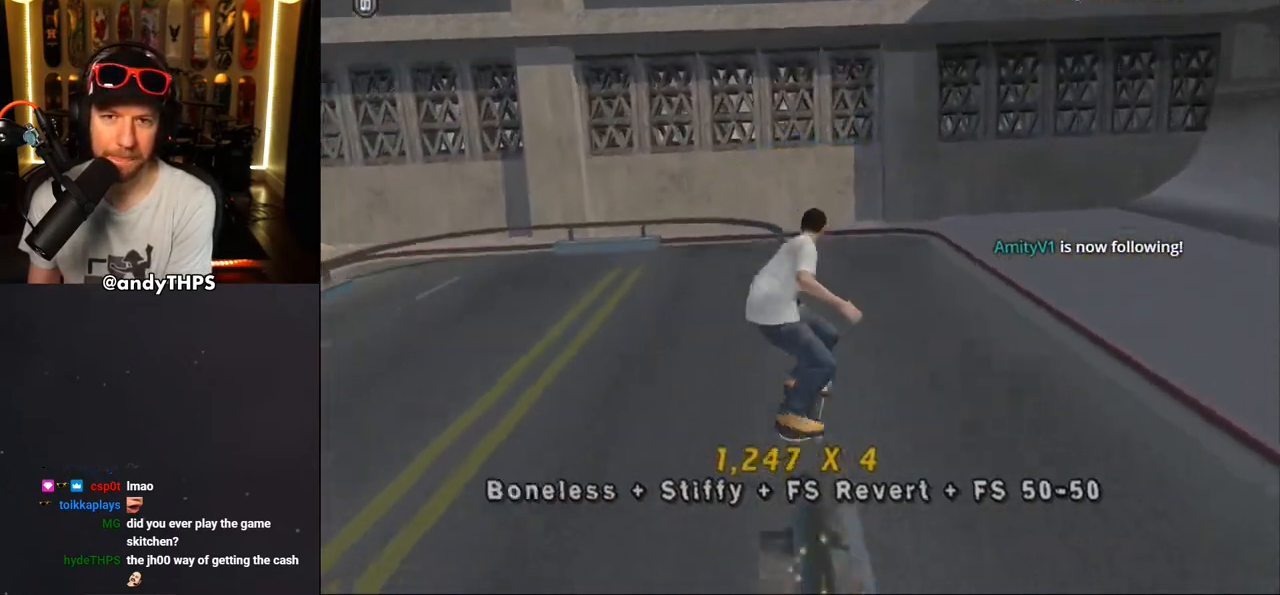
{"buttons": ["TRIANGLE", "R1", "DPAD_UP", "DPAD_LEFT"], "left_stick": "center", "right_stick": "center", "events": [[17, "SQUARE", "up"], [67, "DPAD_UP", "down"], [150, "DPAD_UP", "up"], [217, "DPAD_UP", "down"], [283, "TRIANGLE", "down"], [333, "DPAD_UP", "up"], [350, "DPAD_UP", "down"], [417, "DPAD_LEFT", "down"]]}
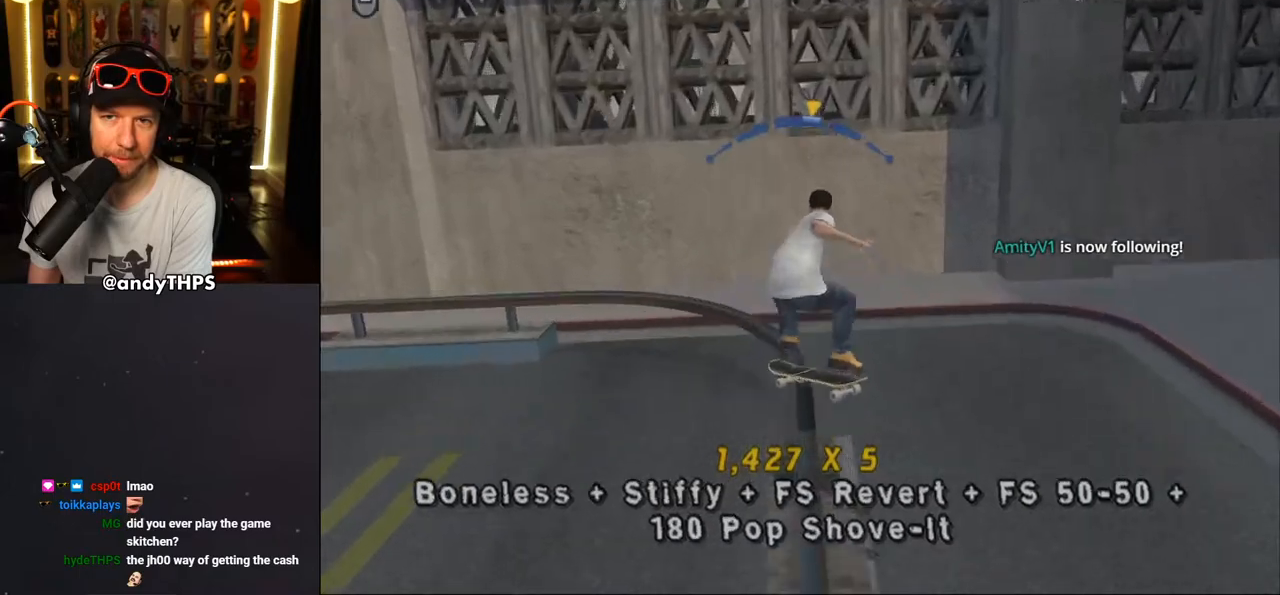
{"buttons": ["CROSS"], "left_stick": "center", "right_stick": "center", "events": [[17, "DPAD_UP", "up"], [33, "DPAD_LEFT", "up"], [83, "TRIANGLE", "up"], [117, "CROSS", "down"], [117, "R1", "up"], [167, "DPAD_RIGHT", "down"], [333, "DPAD_RIGHT", "up"]]}
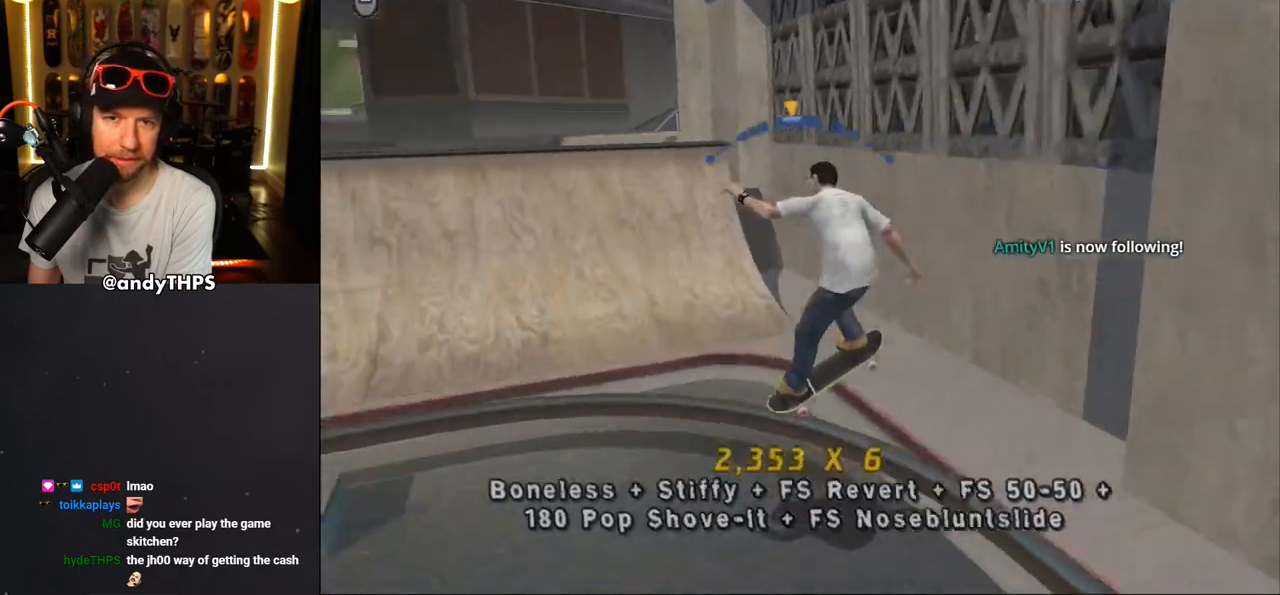
{"buttons": ["SQUARE", "DPAD_DOWN"], "left_stick": "center", "right_stick": "center", "events": [[350, "DPAD_DOWN", "down"], [367, "SQUARE", "down"], [400, "CROSS", "up"]]}
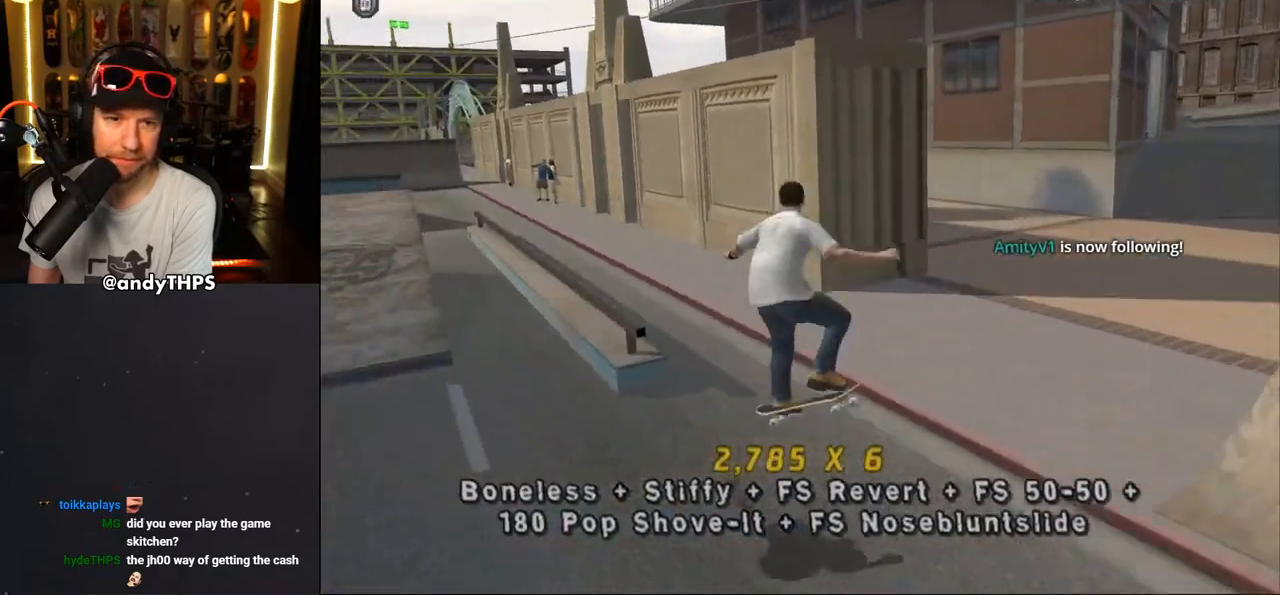
{"buttons": ["TRIANGLE", "DPAD_DOWN"], "left_stick": "center", "right_stick": "center", "events": [[50, "DPAD_DOWN", "up"], [50, "SQUARE", "up"], [150, "DPAD_DOWN", "down"], [250, "DPAD_DOWN", "up"], [300, "DPAD_DOWN", "down"], [350, "TRIANGLE", "down"]]}
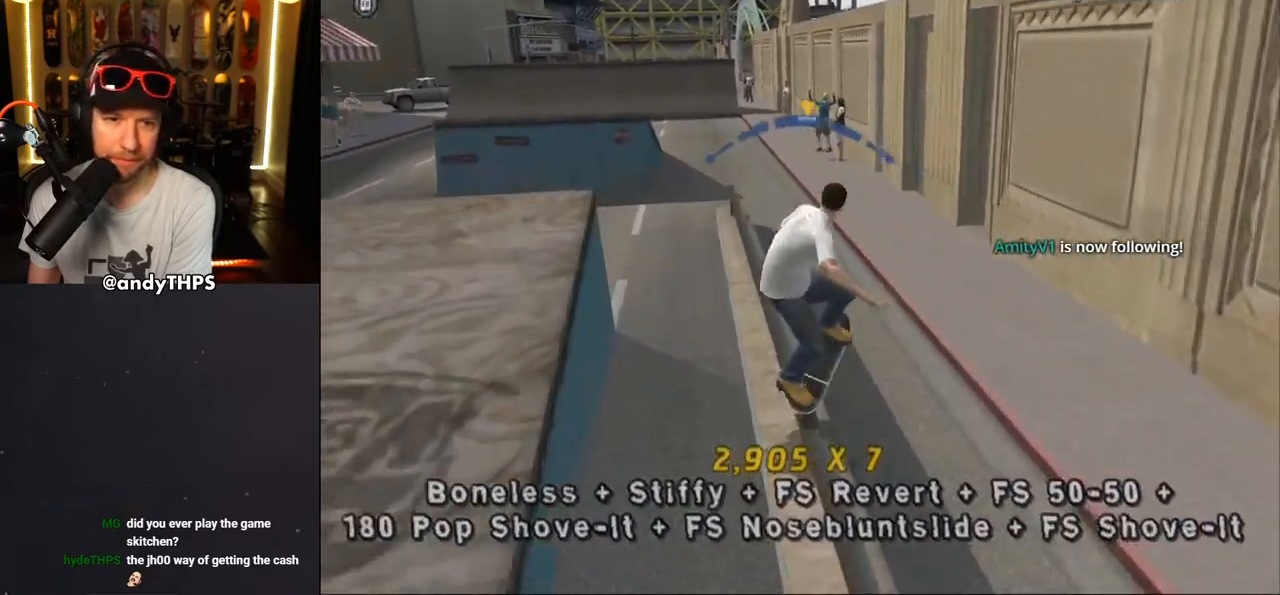
{"buttons": ["L2", "DPAD_UP", "DPAD_LEFT"], "left_stick": "center", "right_stick": "center", "events": [[83, "TRIANGLE", "up"], [100, "CROSS", "down"], [317, "DPAD_DOWN", "up"], [317, "DPAD_LEFT", "down"], [317, "DPAD_UP", "down"], [333, "L2", "down"], [333, "SQUARE", "down"], [367, "CROSS", "up"], [500, "SQUARE", "up"]]}
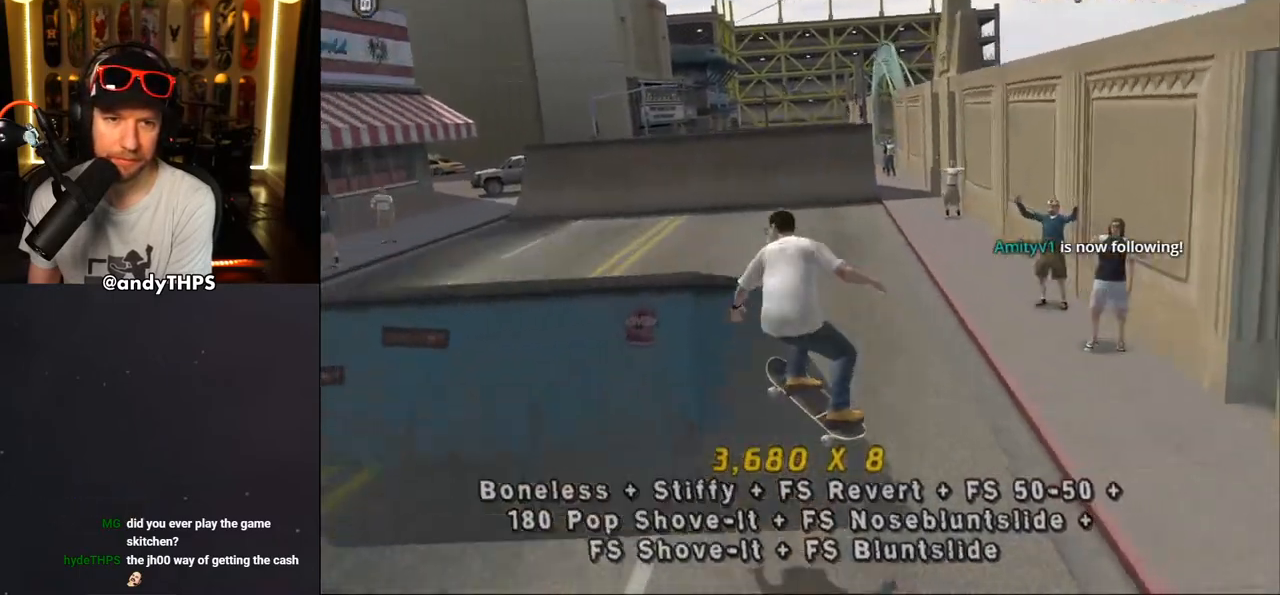
{"buttons": [], "left_stick": "center", "right_stick": "center", "events": [[17, "CROSS", "down"], [33, "CROSS", "up"], [83, "DPAD_LEFT", "up"], [117, "DPAD_UP", "up"], [333, "L2", "up"]]}
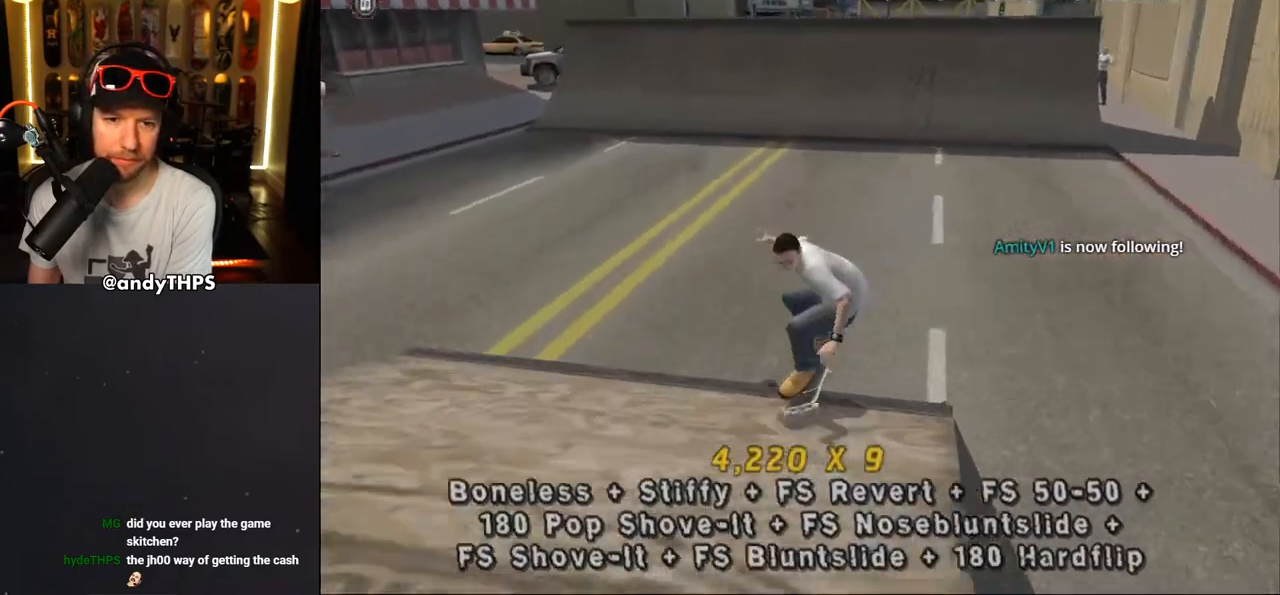
{"buttons": [], "left_stick": "center", "right_stick": "down-left", "events": [[433, "right_stick", "down"], [500, "right_stick", "down-left"]]}
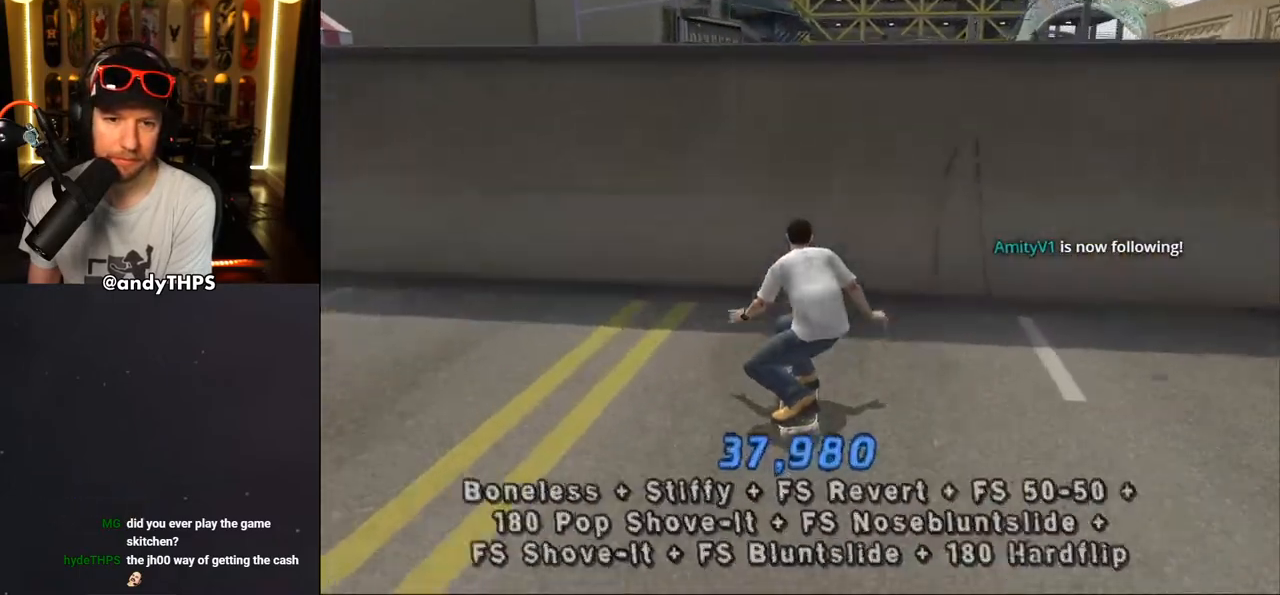
{"buttons": [], "left_stick": "center", "right_stick": "center", "events": [[17, "START", "down"], [167, "START", "up"], [200, "right_stick", "center"]]}
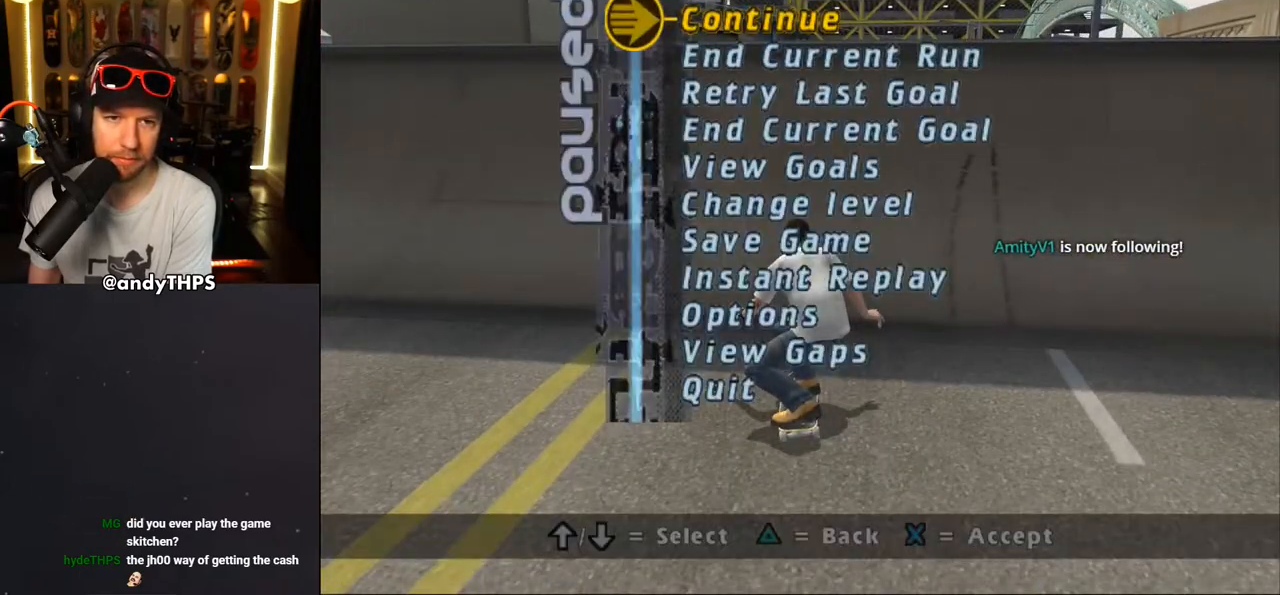
{"buttons": [], "left_stick": "center", "right_stick": "center", "events": []}
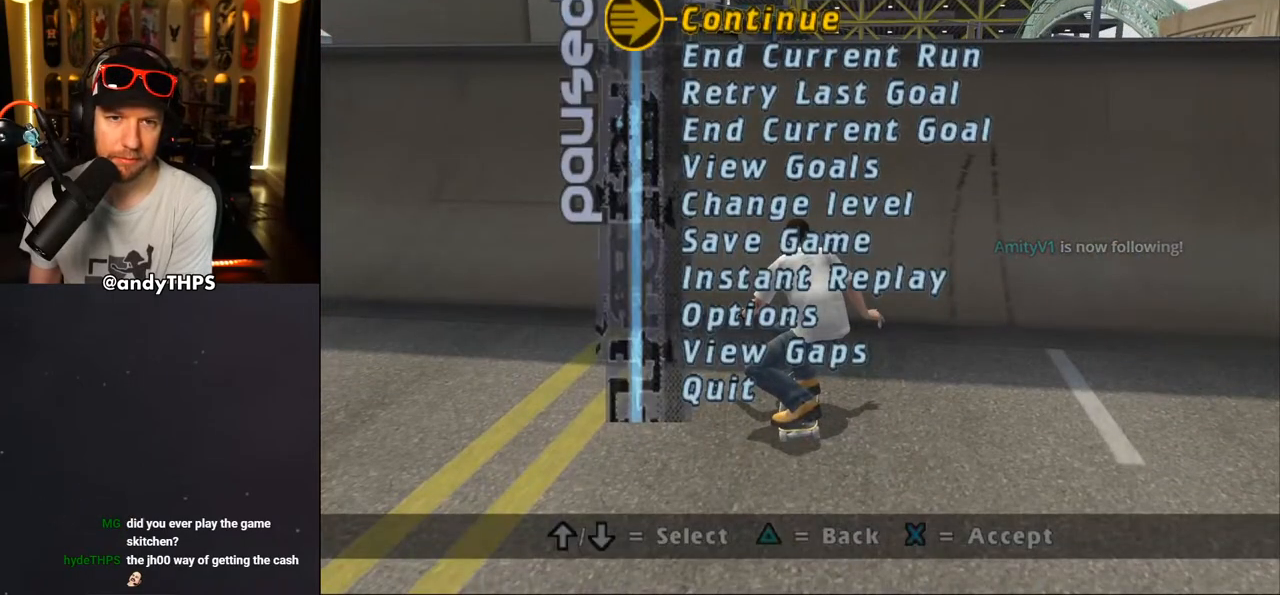
{"buttons": [], "left_stick": "center", "right_stick": "center", "events": [[83, "DPAD_DOWN", "down"], [233, "DPAD_DOWN", "up"]]}
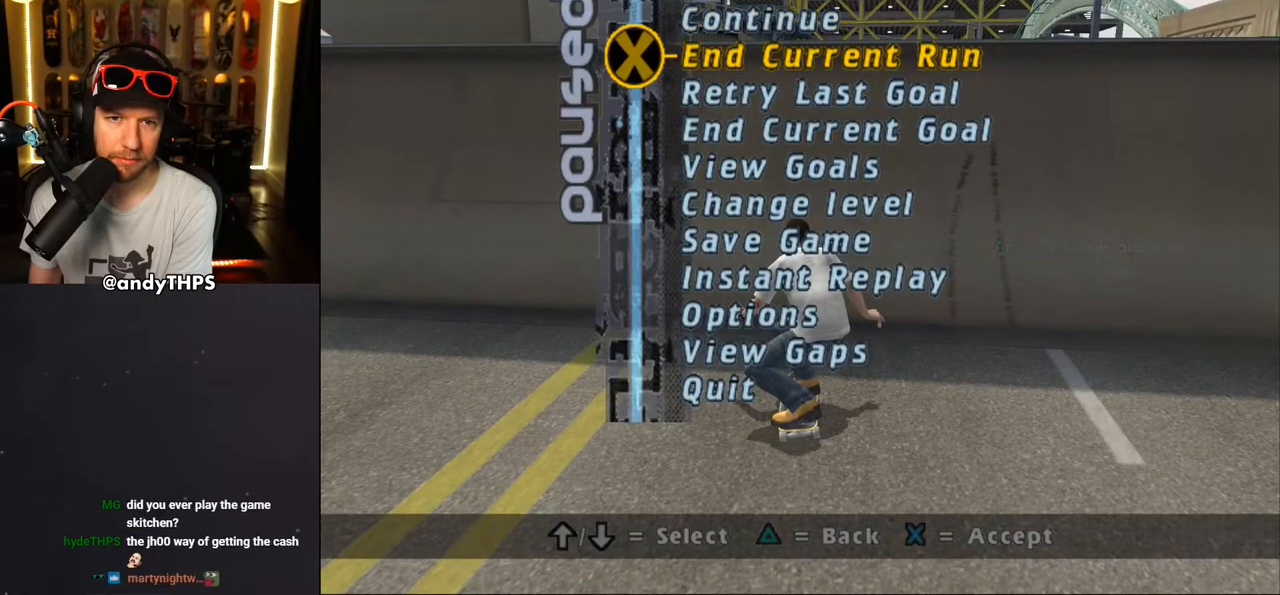
{"buttons": ["CROSS"], "left_stick": "center", "right_stick": "center", "events": [[450, "CROSS", "down"]]}